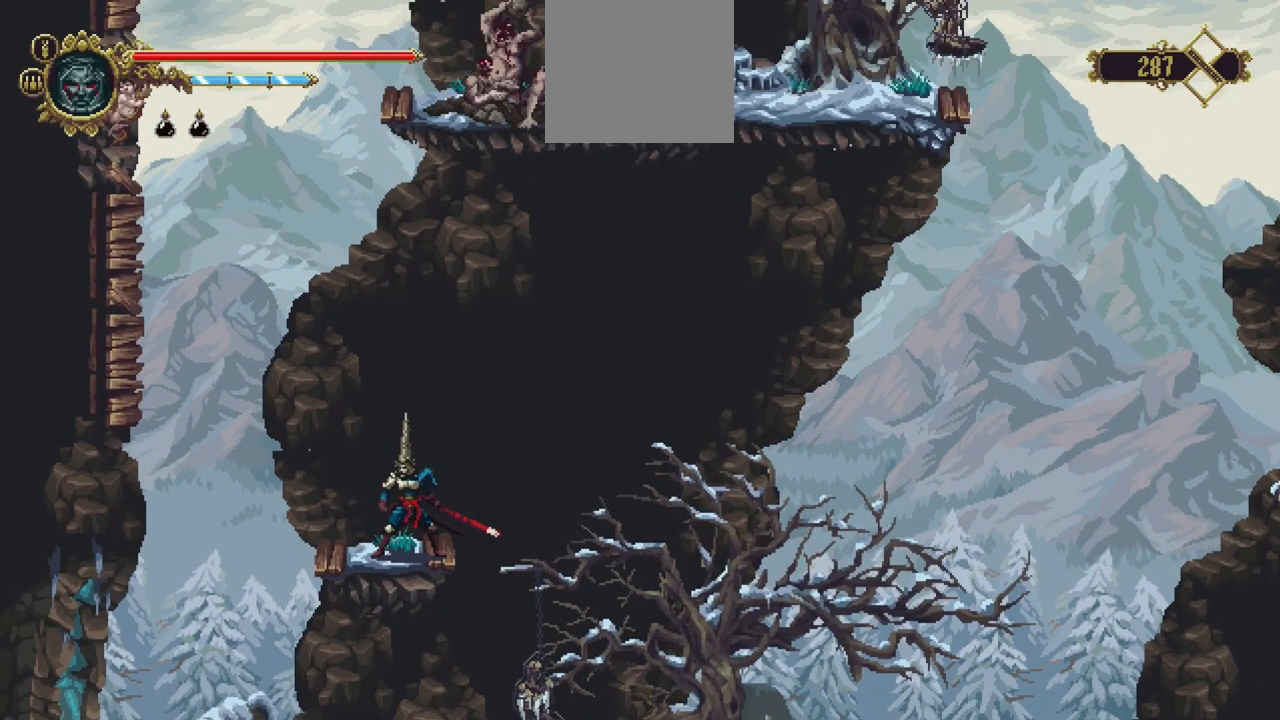
Gameplay with a controller (Xbox layout); each line is a JSON object with the inputs held at the frame after it. "events" lists button and stick changes between this image and that frame as [ms after this image, input, new state], when the widget could be followed in between. Not read: L3 R3.
{"buttons": [], "left_stick": "left", "right_stick": "center", "events": [[200, "left_stick", "left"]]}
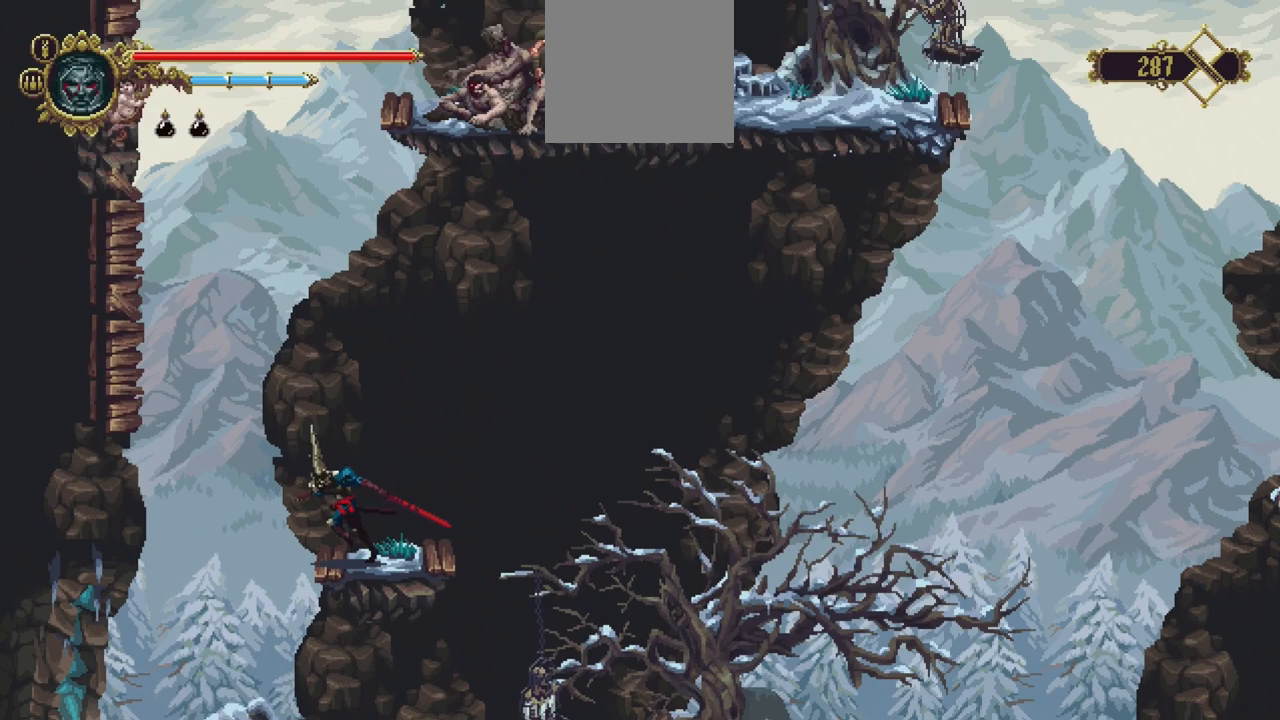
{"buttons": ["R1"], "left_stick": "left", "right_stick": "center", "events": [[33, "A", "down"], [433, "A", "up"], [433, "R1", "down"]]}
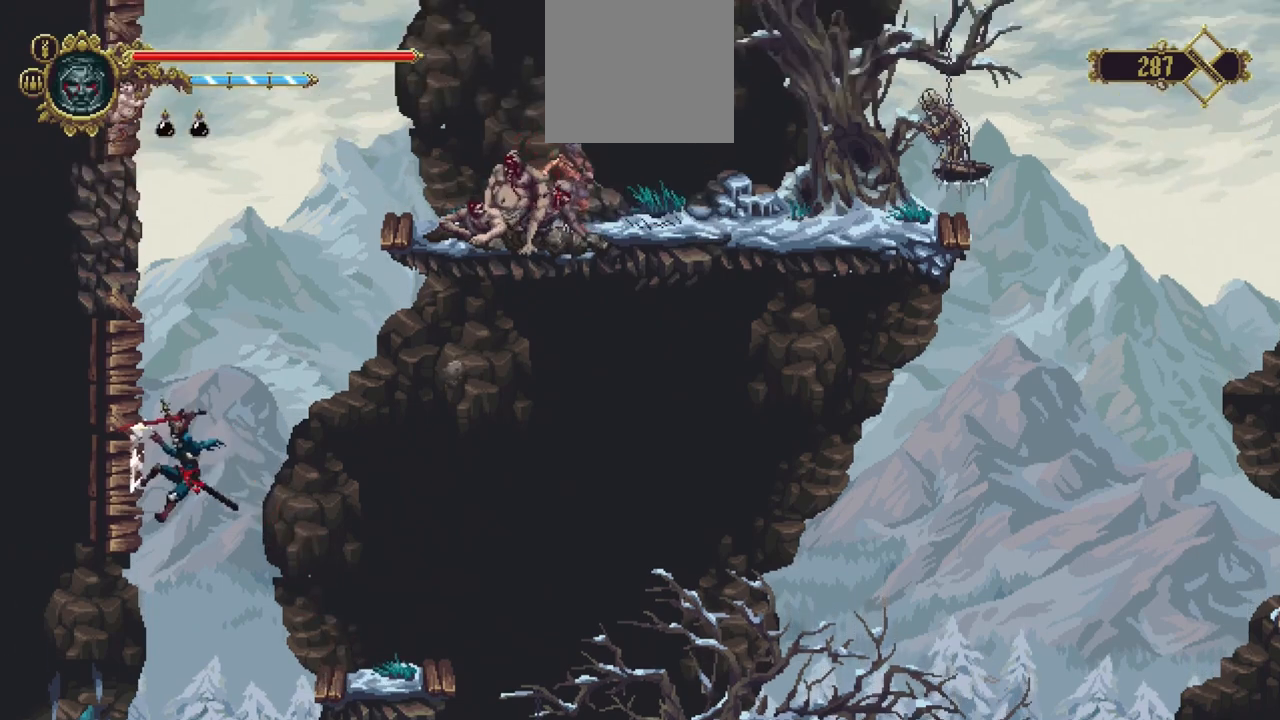
{"buttons": ["R1"], "left_stick": "left", "right_stick": "center", "events": [[100, "R1", "up"], [133, "A", "down"], [433, "A", "up"], [433, "R1", "down"]]}
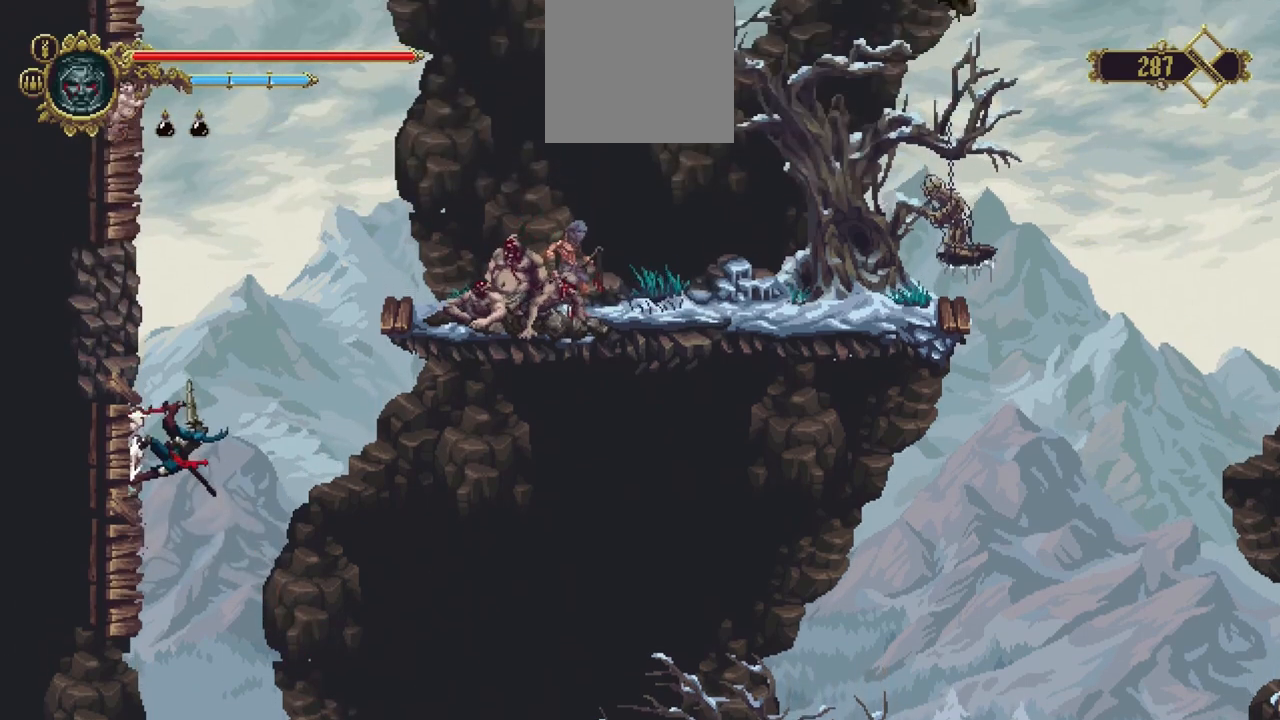
{"buttons": [], "left_stick": "center", "right_stick": "center", "events": [[33, "R1", "up"], [67, "left_stick", "center"]]}
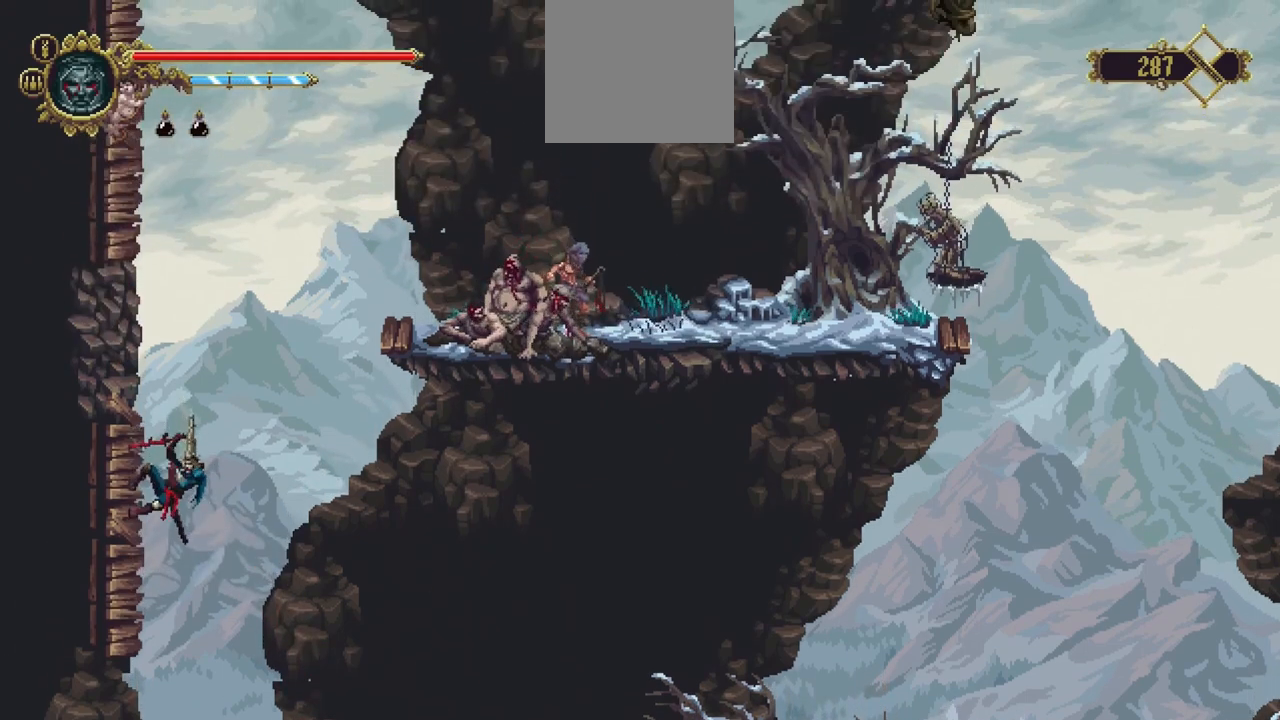
{"buttons": [], "left_stick": "center", "right_stick": "center", "events": []}
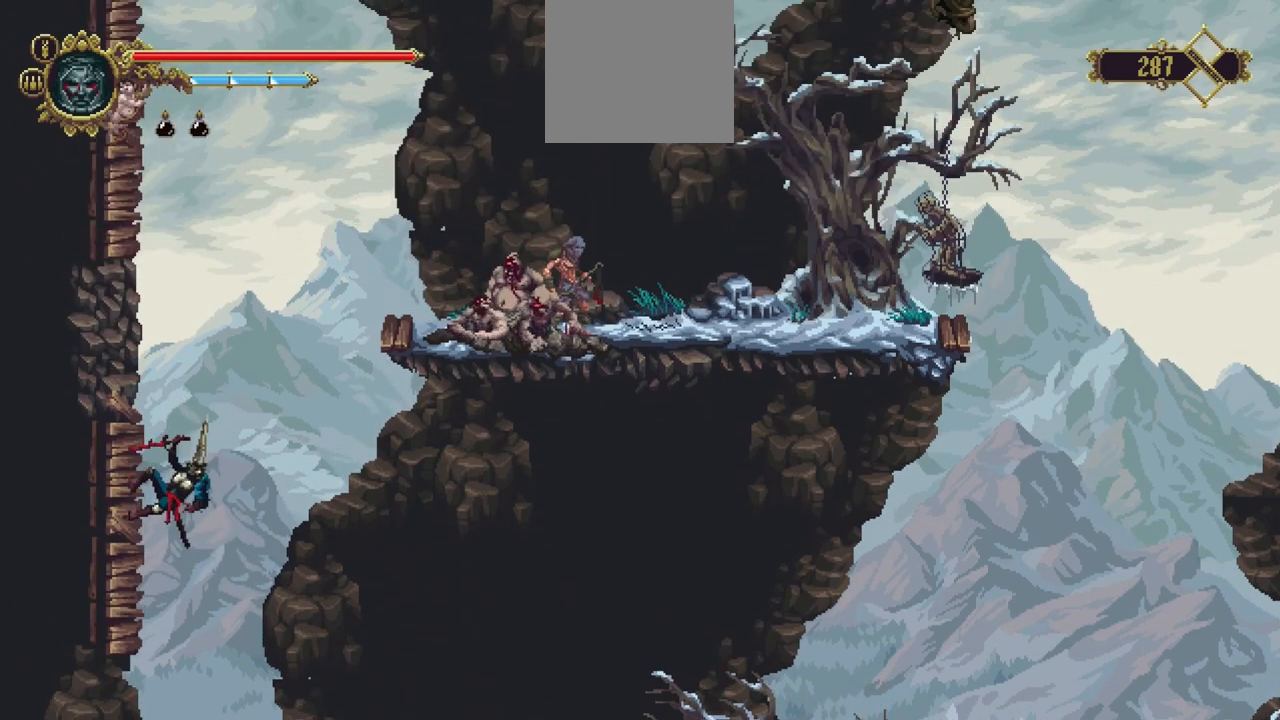
{"buttons": [], "left_stick": "center", "right_stick": "center", "events": []}
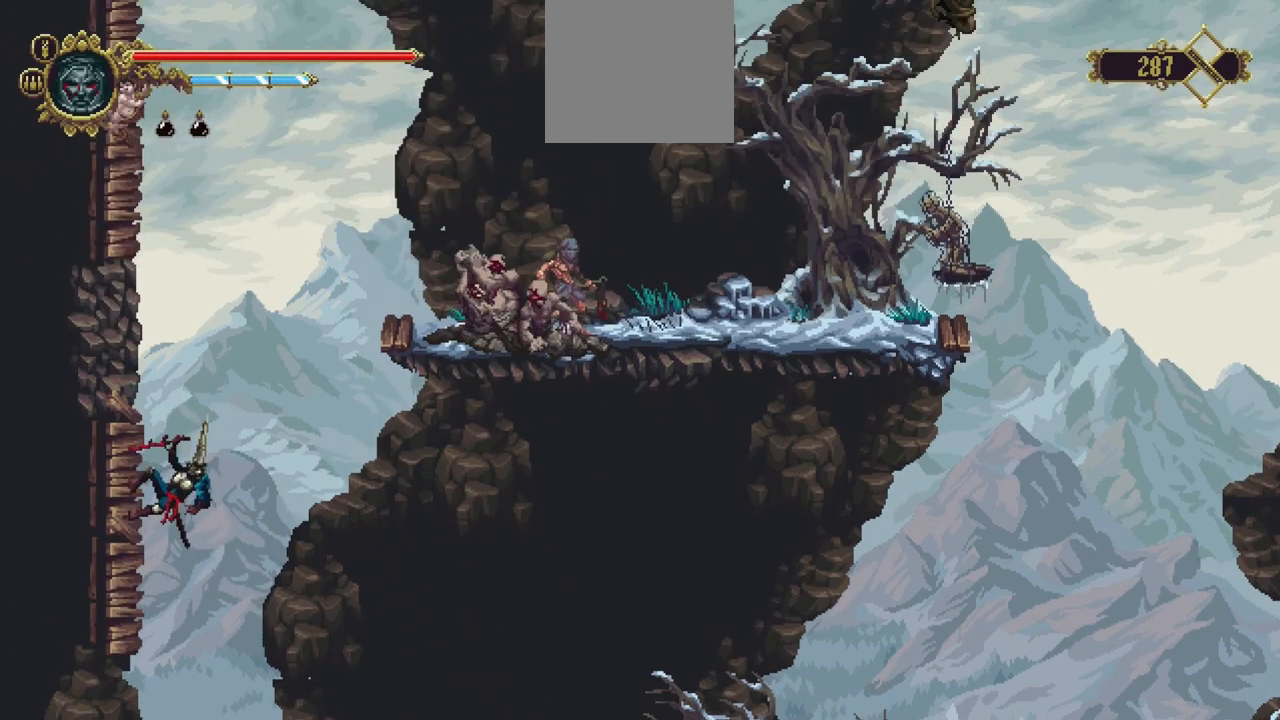
{"buttons": ["A"], "left_stick": "right", "right_stick": "center", "events": [[433, "left_stick", "right"], [467, "A", "down"]]}
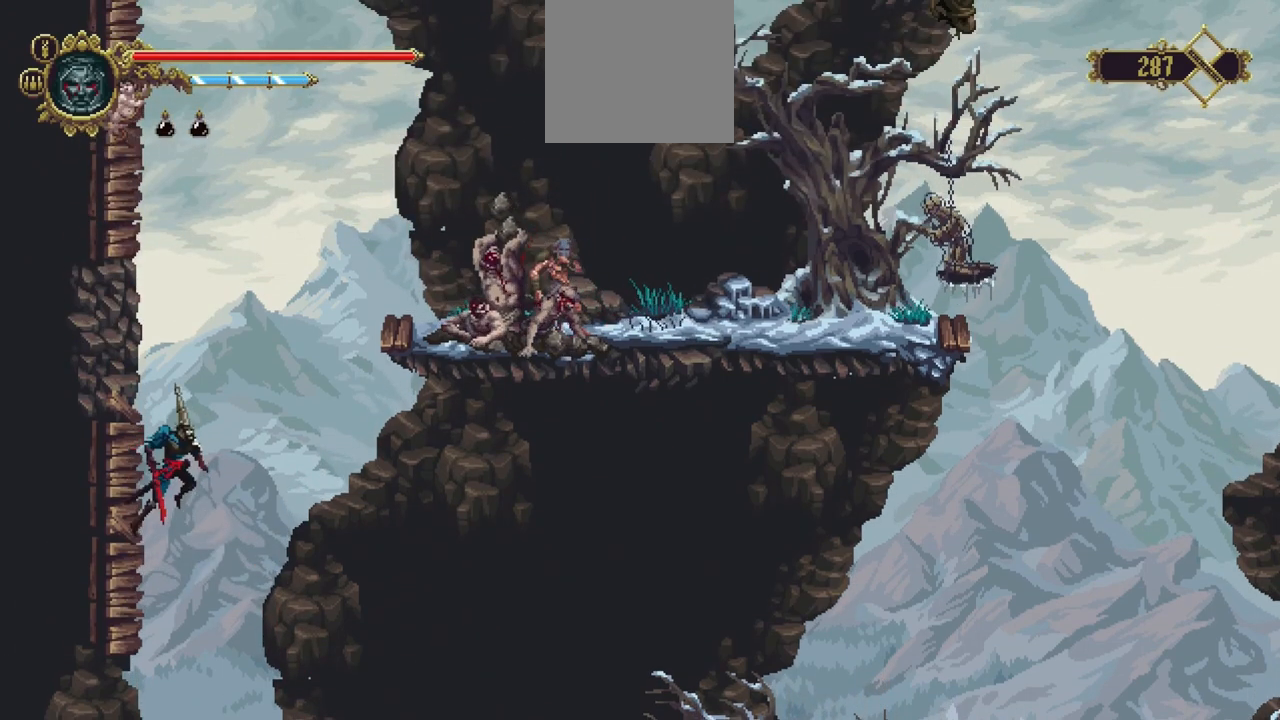
{"buttons": [], "left_stick": "center", "right_stick": "center", "events": [[200, "A", "up"], [500, "left_stick", "center"]]}
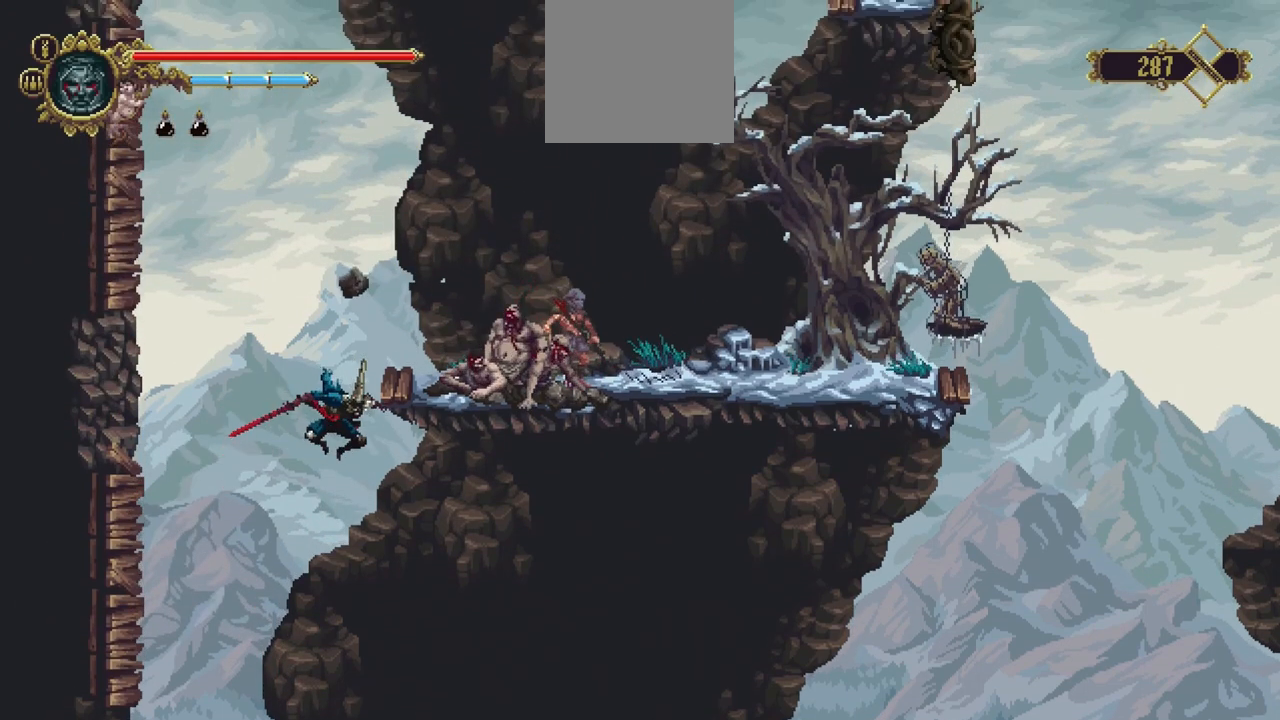
{"buttons": [], "left_stick": "center", "right_stick": "center", "events": [[133, "left_stick", "up"], [300, "left_stick", "center"]]}
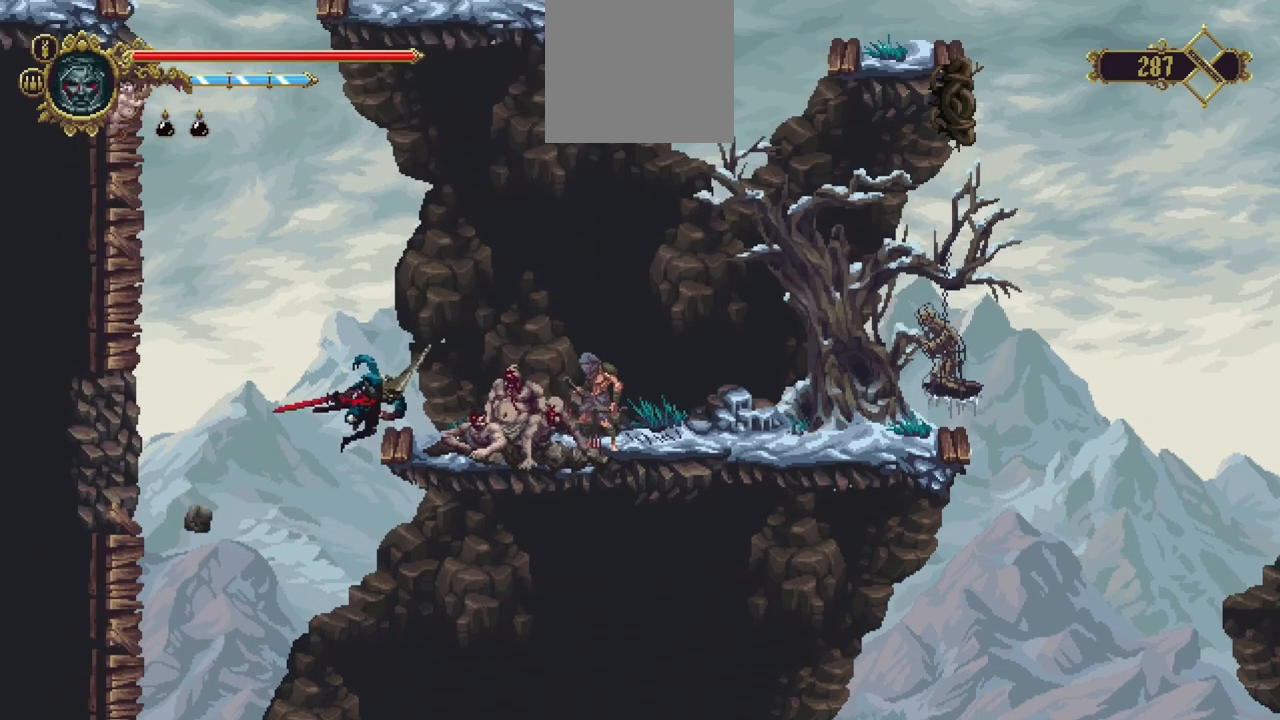
{"buttons": [], "left_stick": "center", "right_stick": "center", "events": [[267, "R1", "down"], [467, "R1", "up"]]}
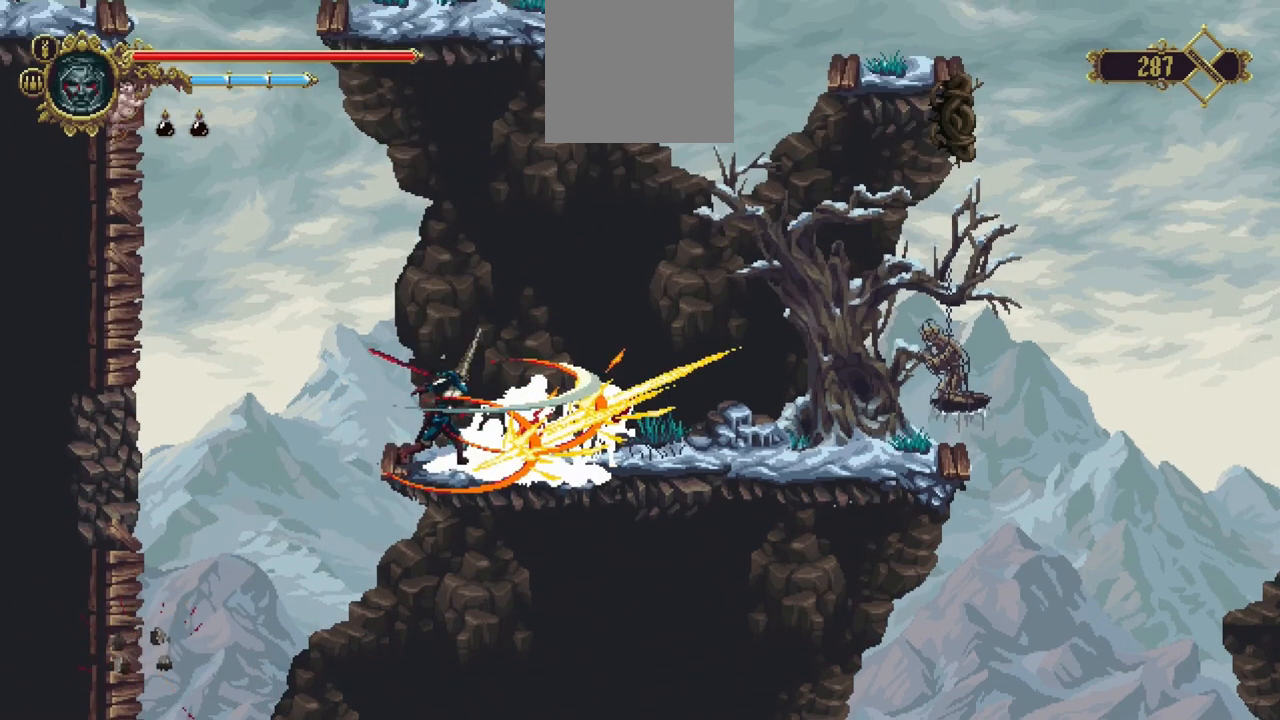
{"buttons": [], "left_stick": "center", "right_stick": "center", "events": [[233, "R1", "down"], [467, "R1", "up"]]}
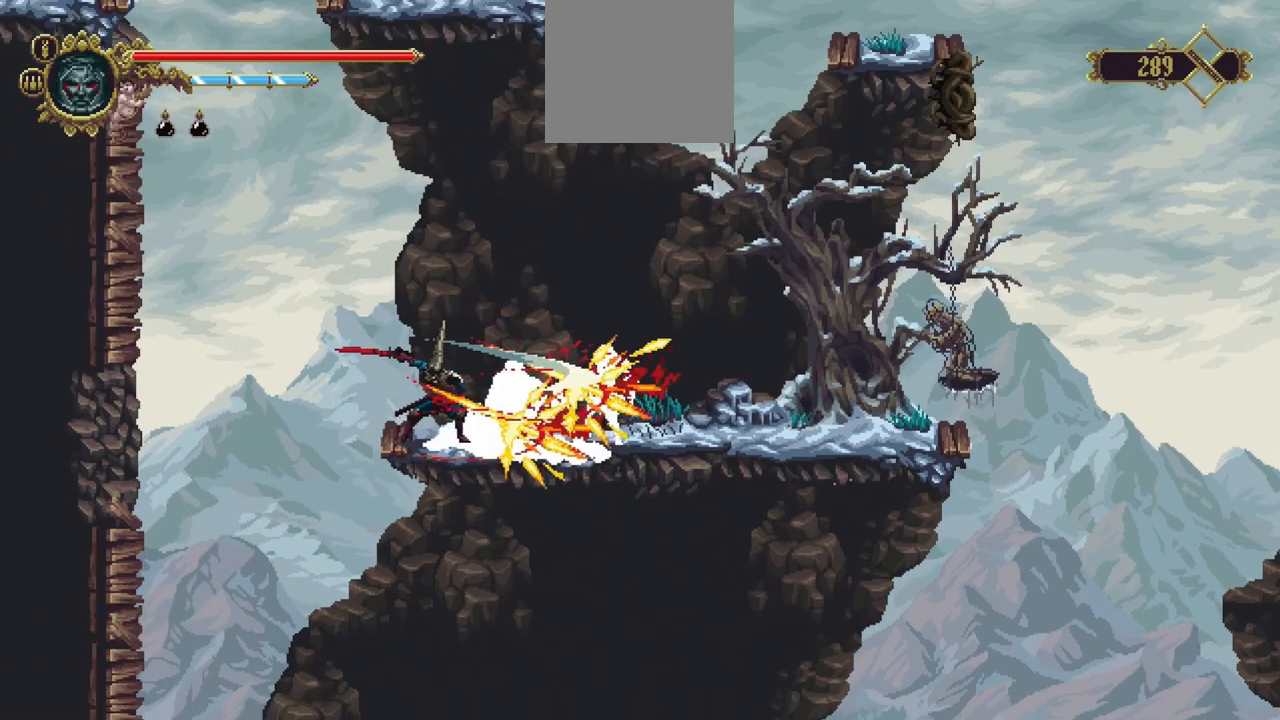
{"buttons": ["R1"], "left_stick": "center", "right_stick": "center", "events": [[433, "left_stick", "right"], [467, "R1", "down"], [500, "left_stick", "center"]]}
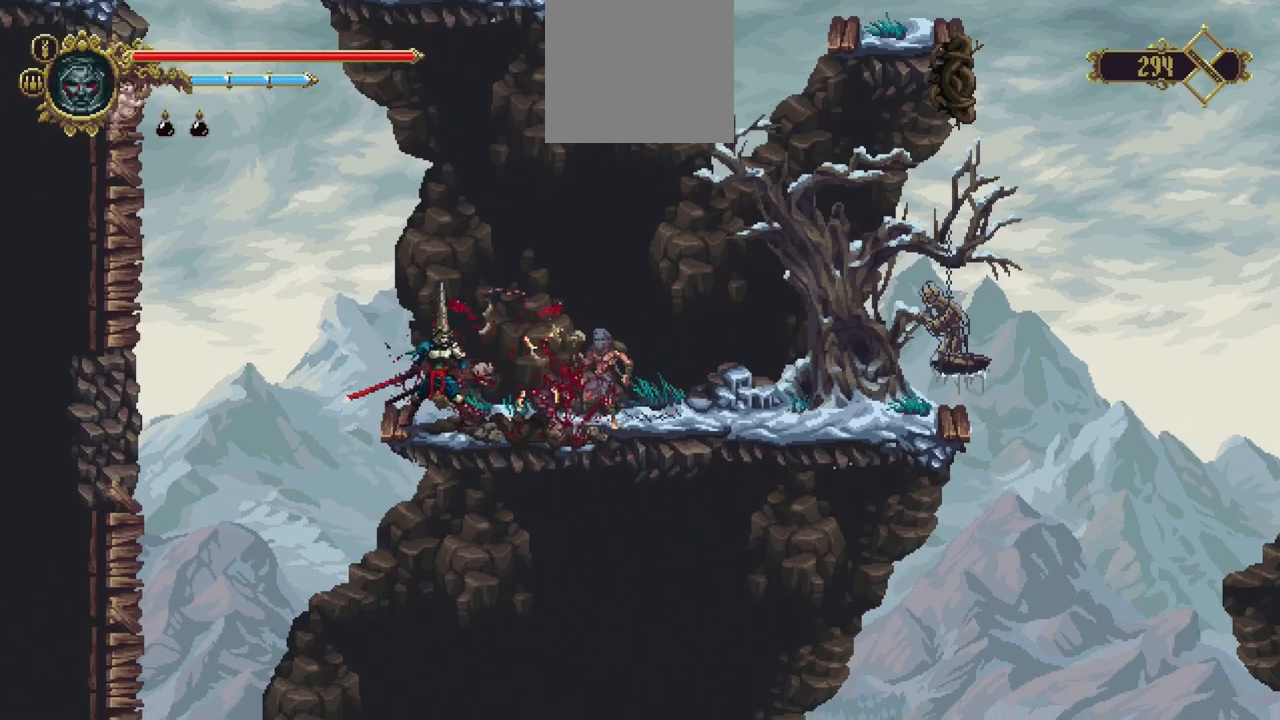
{"buttons": [], "left_stick": "center", "right_stick": "center", "events": [[133, "R1", "up"]]}
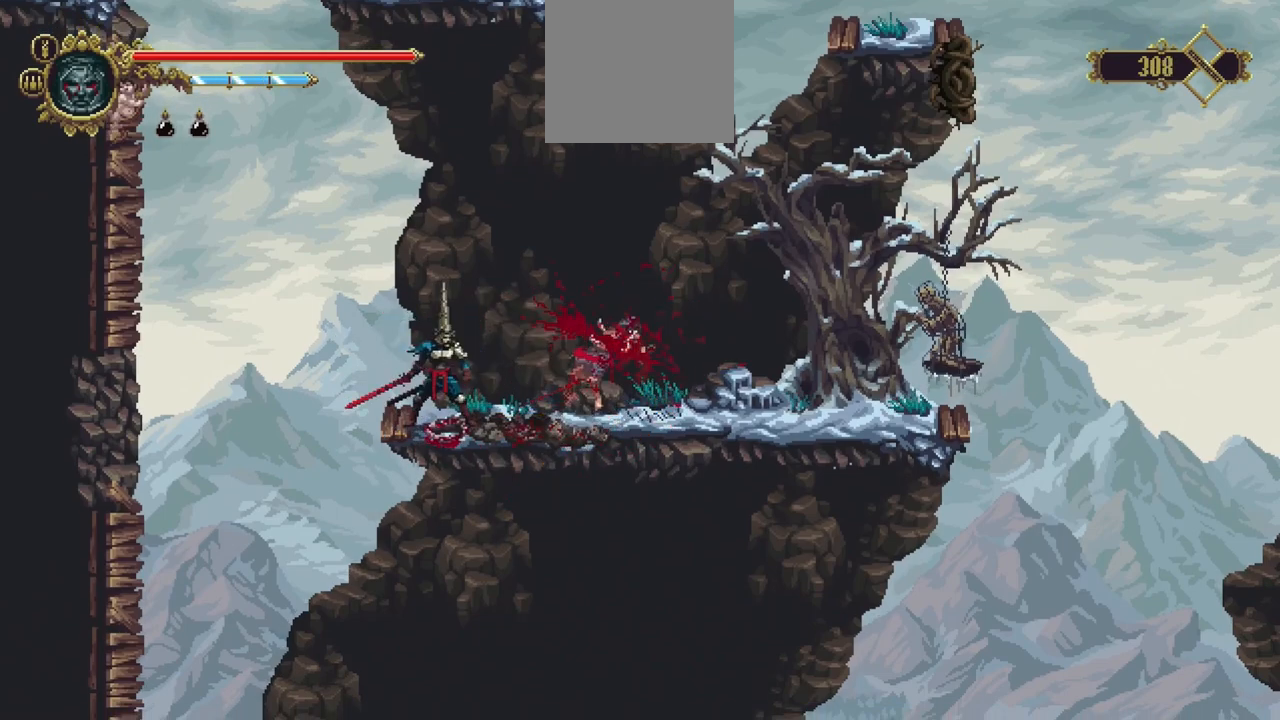
{"buttons": [], "left_stick": "left", "right_stick": "center", "events": [[400, "left_stick", "left"]]}
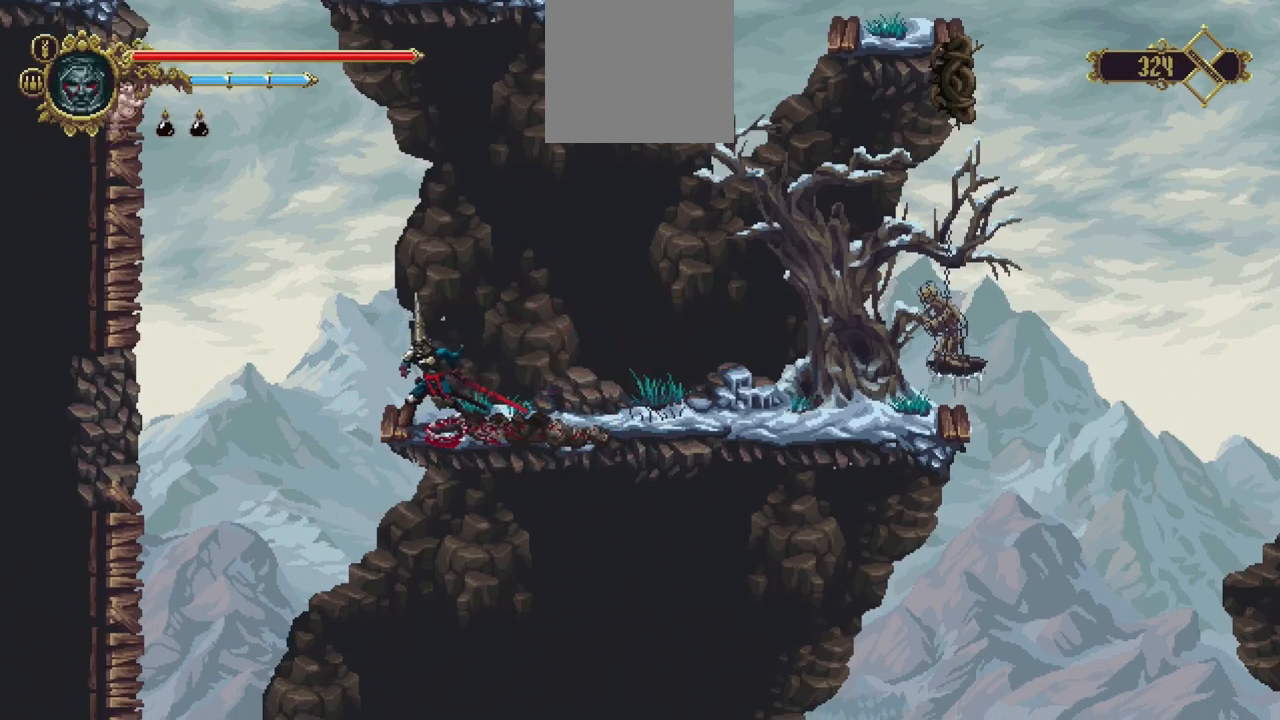
{"buttons": ["A"], "left_stick": "left", "right_stick": "center", "events": [[33, "left_stick", "center"], [400, "left_stick", "left"], [433, "A", "down"]]}
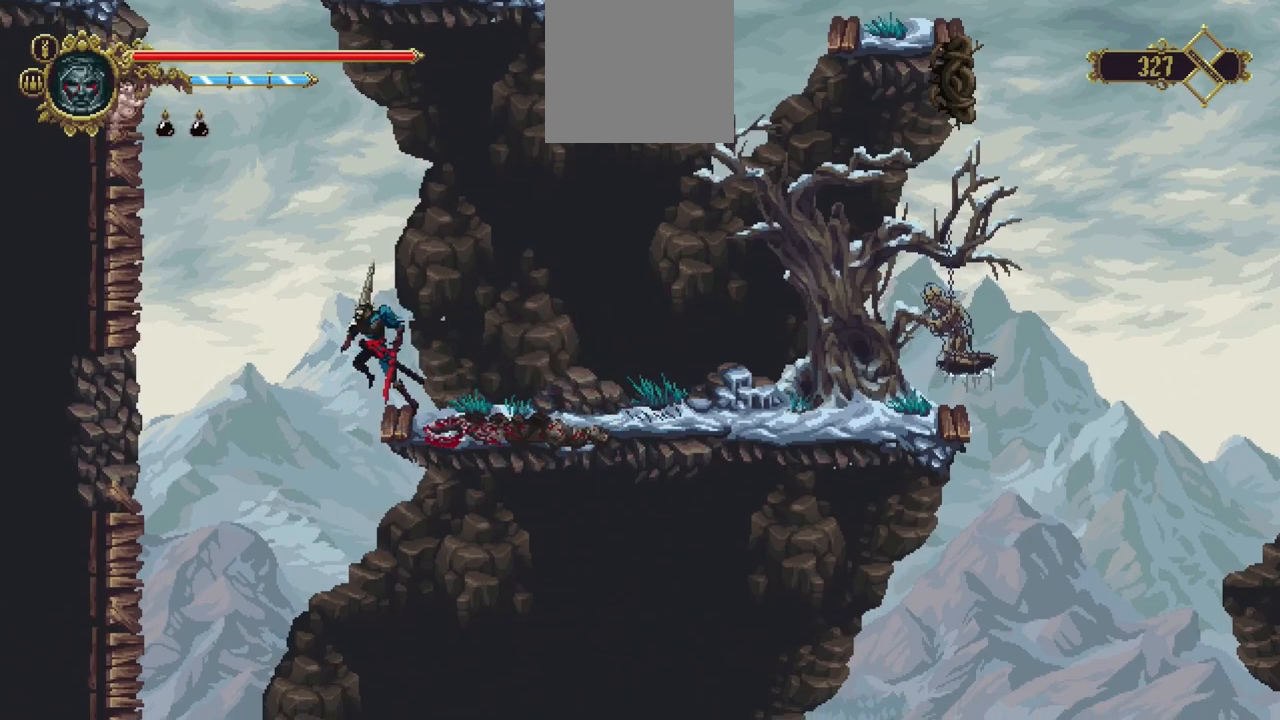
{"buttons": ["A"], "left_stick": "left", "right_stick": "center", "events": []}
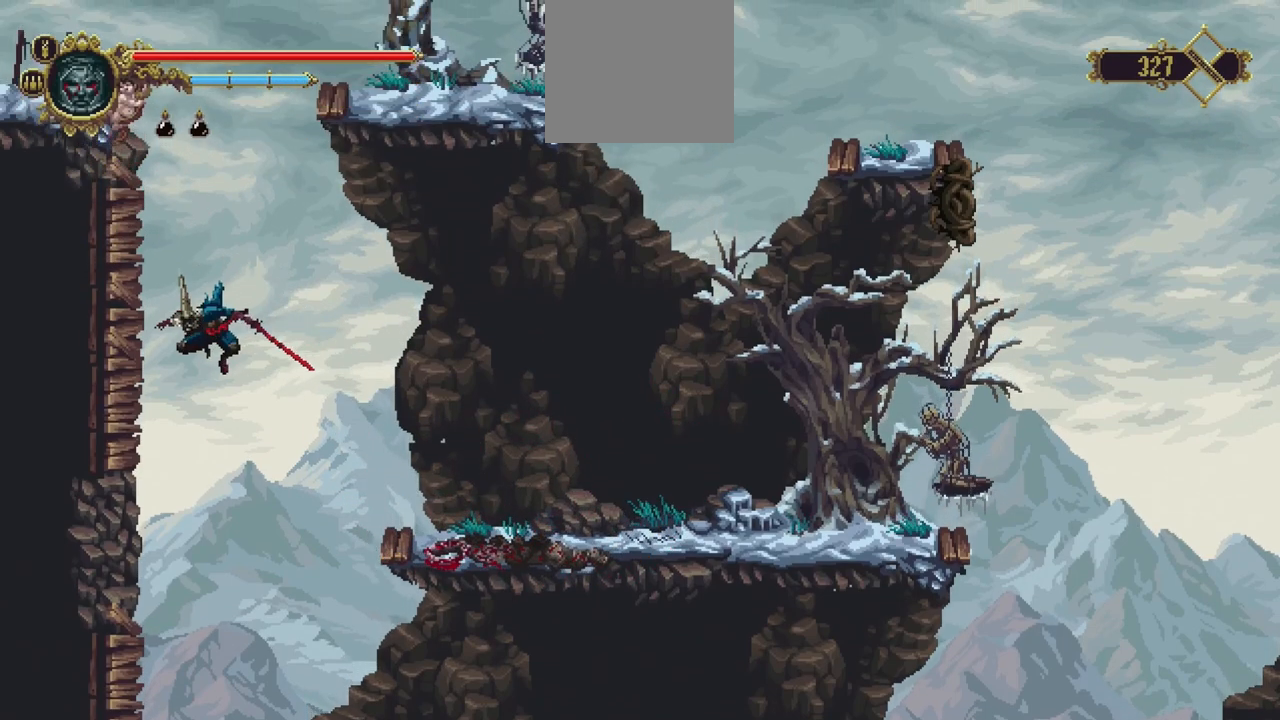
{"buttons": ["R1"], "left_stick": "left", "right_stick": "center", "events": [[33, "R1", "down"], [67, "A", "up"], [200, "A", "down"], [200, "R1", "up"], [500, "A", "up"], [500, "R1", "down"]]}
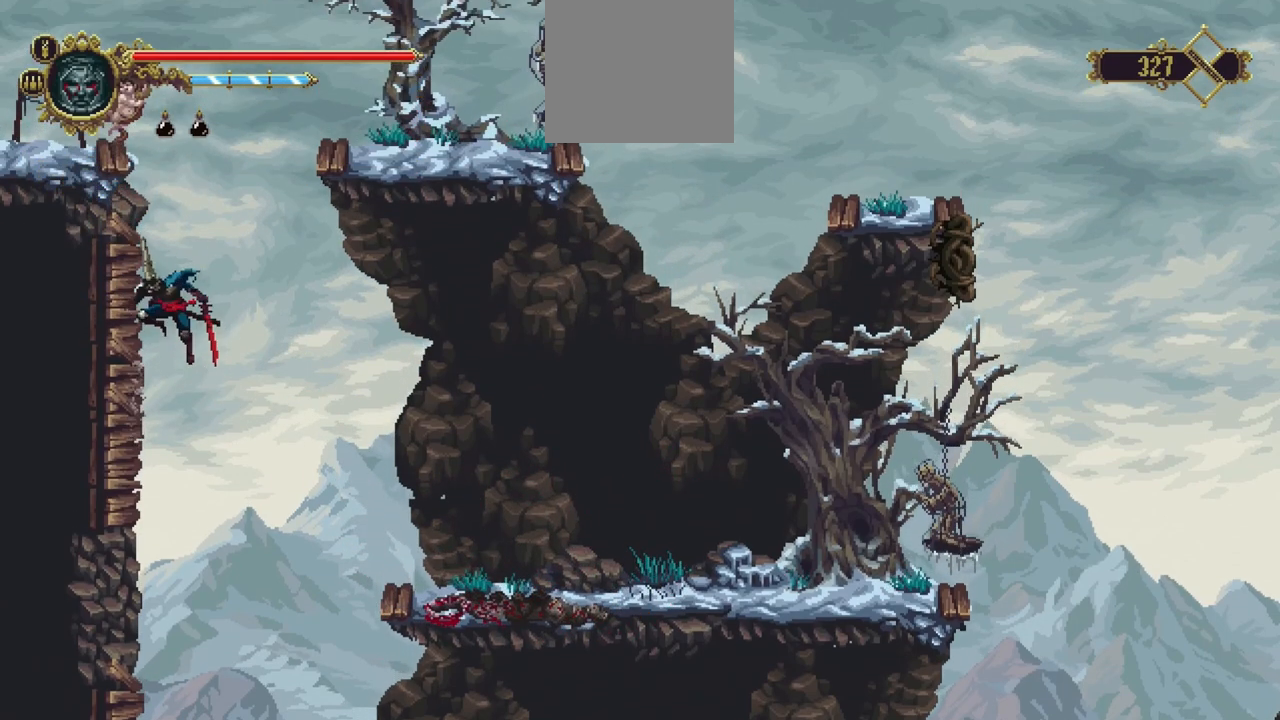
{"buttons": [], "left_stick": "up-left", "right_stick": "center", "events": [[167, "A", "down"], [167, "R1", "up"], [367, "A", "up"], [500, "left_stick", "up-left"]]}
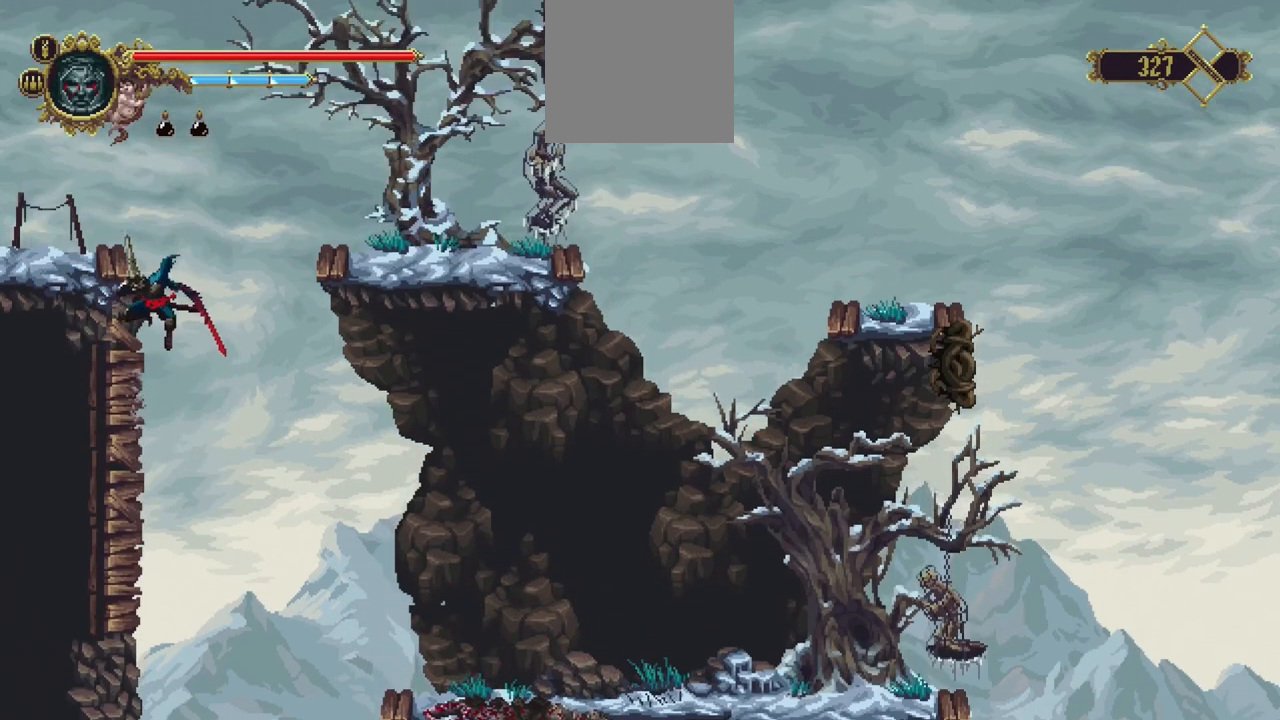
{"buttons": [], "left_stick": "center", "right_stick": "center", "events": [[33, "left_stick", "up"], [500, "left_stick", "center"]]}
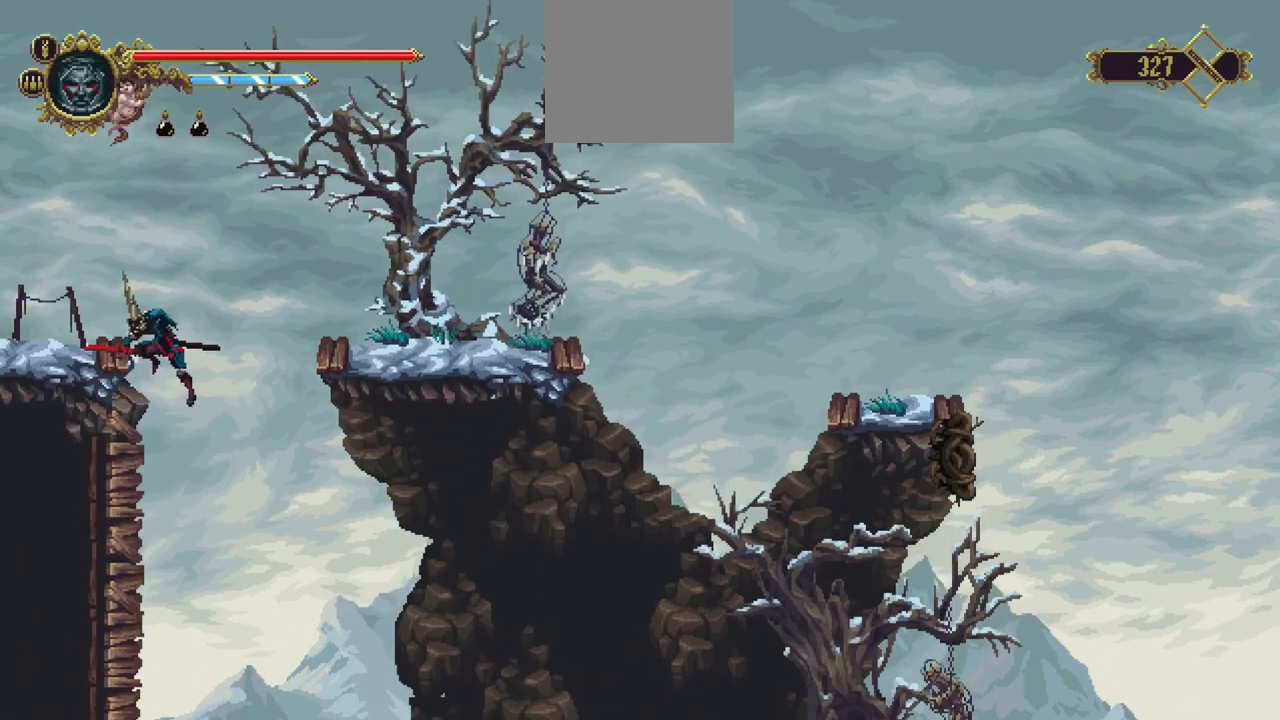
{"buttons": [], "left_stick": "center", "right_stick": "center", "events": []}
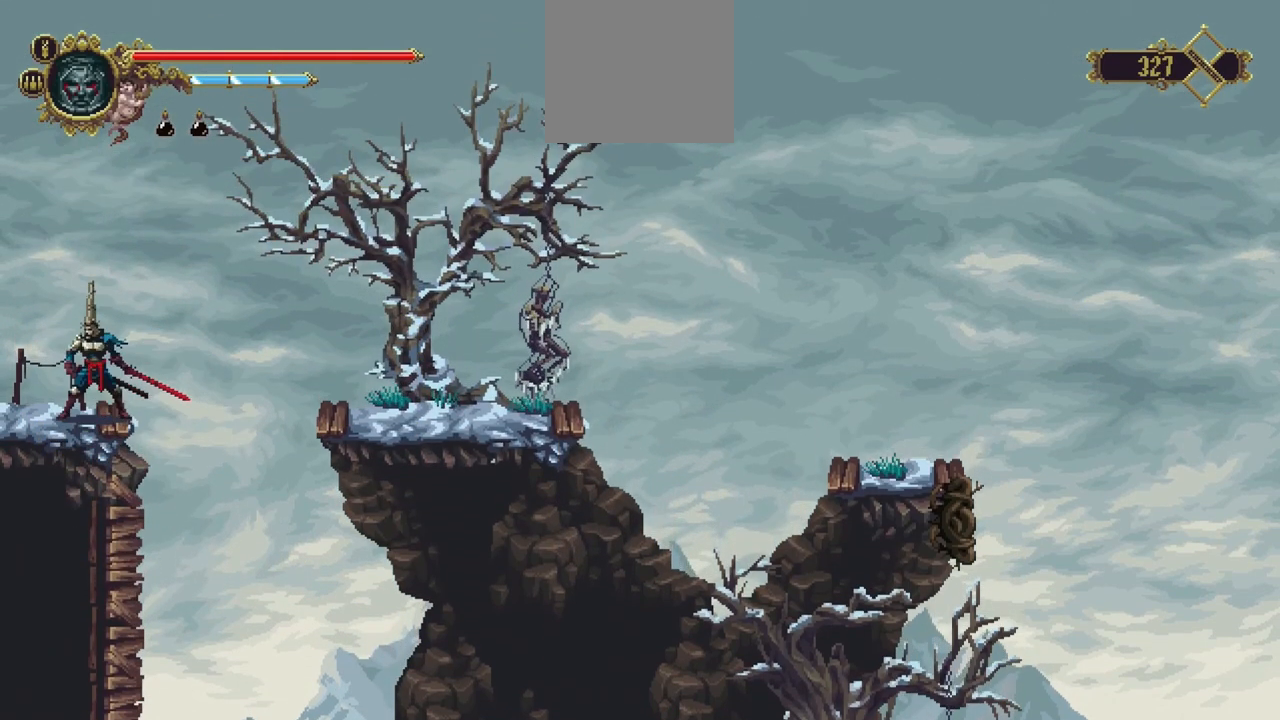
{"buttons": [], "left_stick": "center", "right_stick": "center", "events": []}
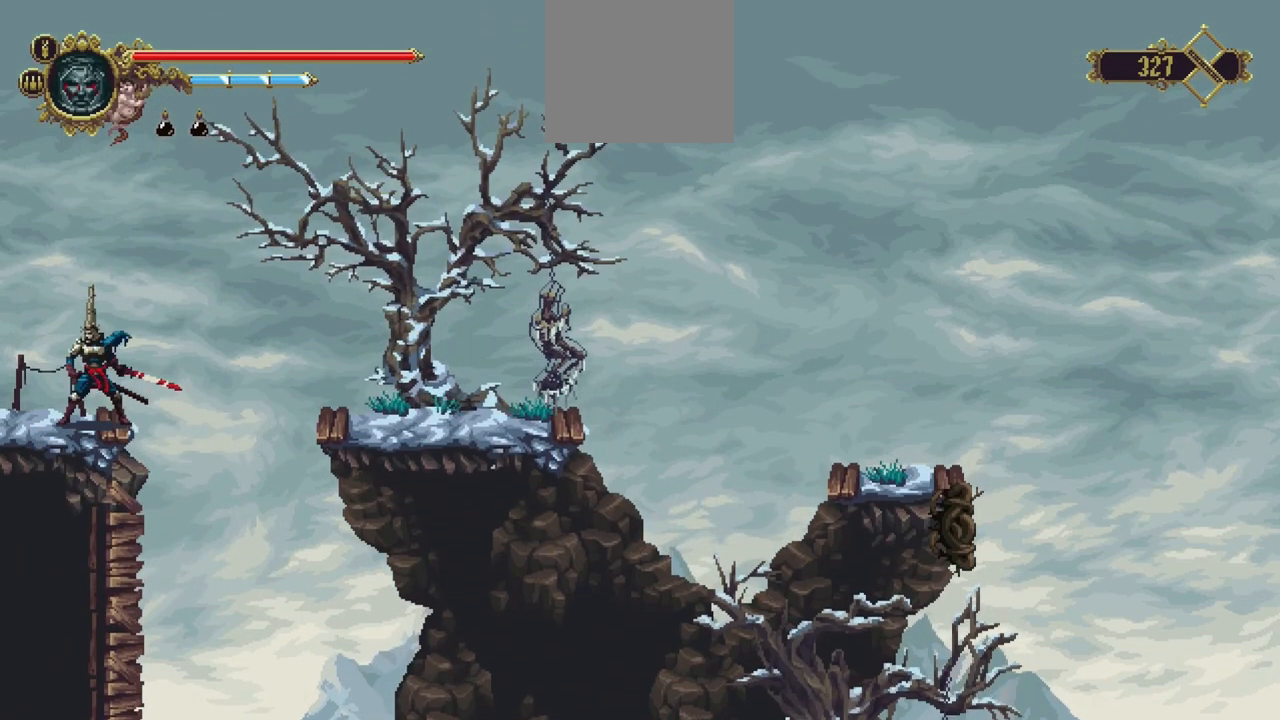
{"buttons": [], "left_stick": "center", "right_stick": "center", "events": []}
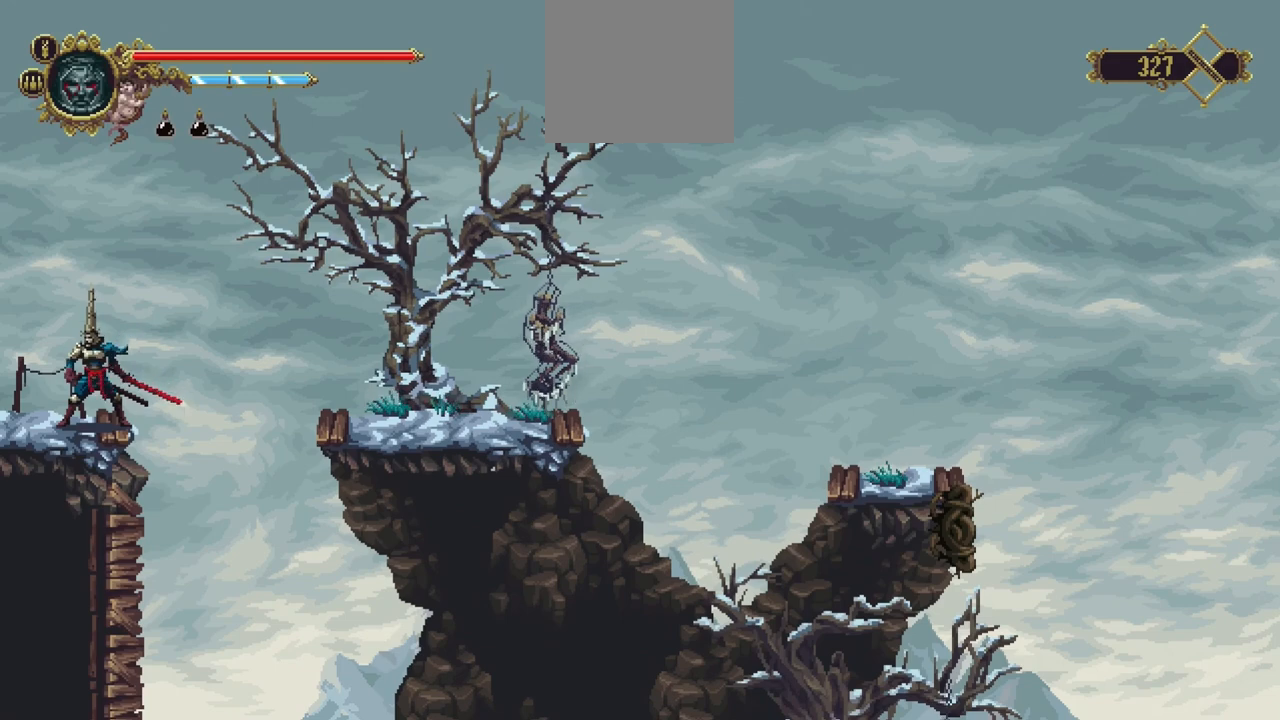
{"buttons": [], "left_stick": "center", "right_stick": "center", "events": []}
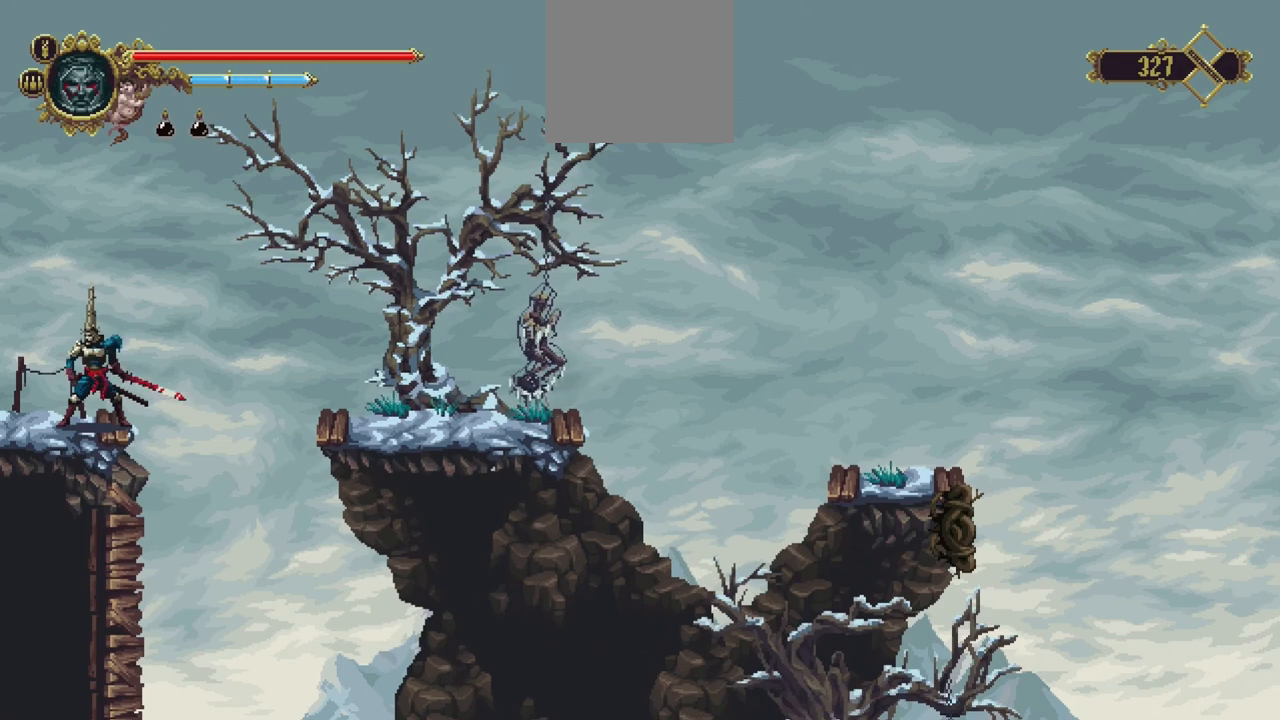
{"buttons": [], "left_stick": "left", "right_stick": "center", "events": [[300, "left_stick", "left"]]}
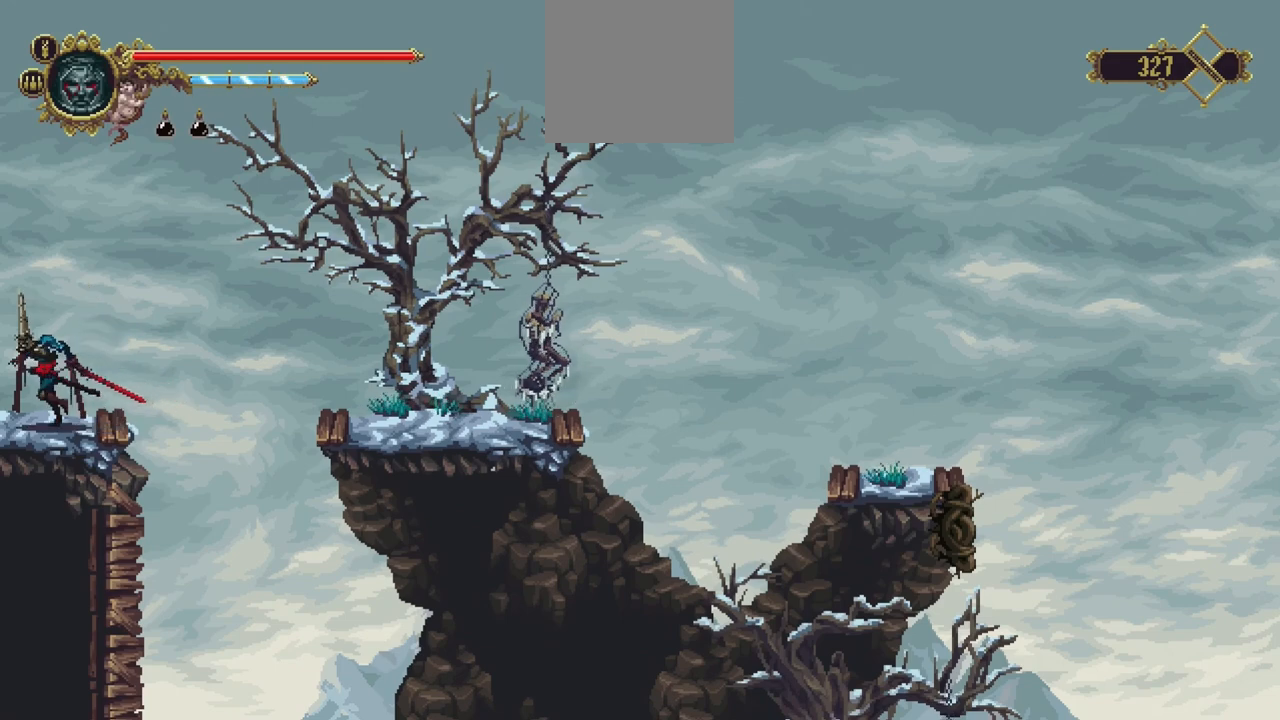
{"buttons": [], "left_stick": "center", "right_stick": "center", "events": [[433, "left_stick", "center"]]}
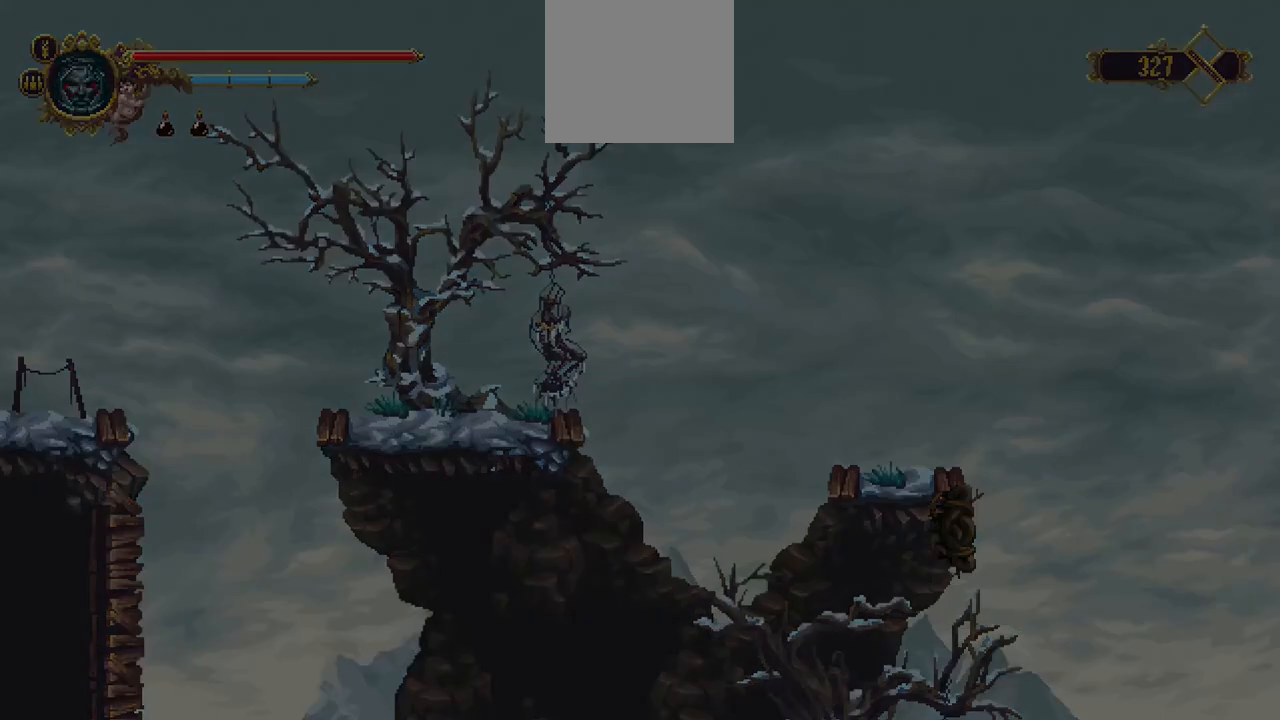
{"buttons": [], "left_stick": "center", "right_stick": "center", "events": []}
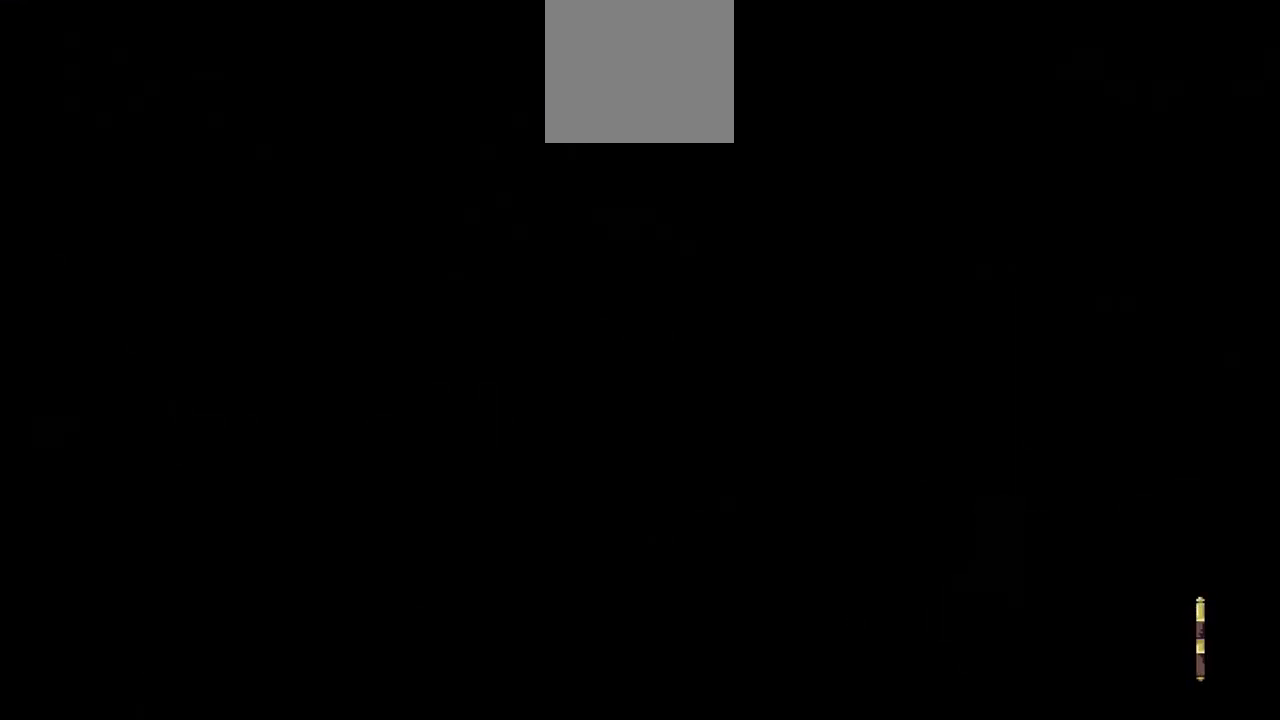
{"buttons": ["X"], "left_stick": "left", "right_stick": "center", "events": [[183, "left_stick", "left"], [317, "X", "down"]]}
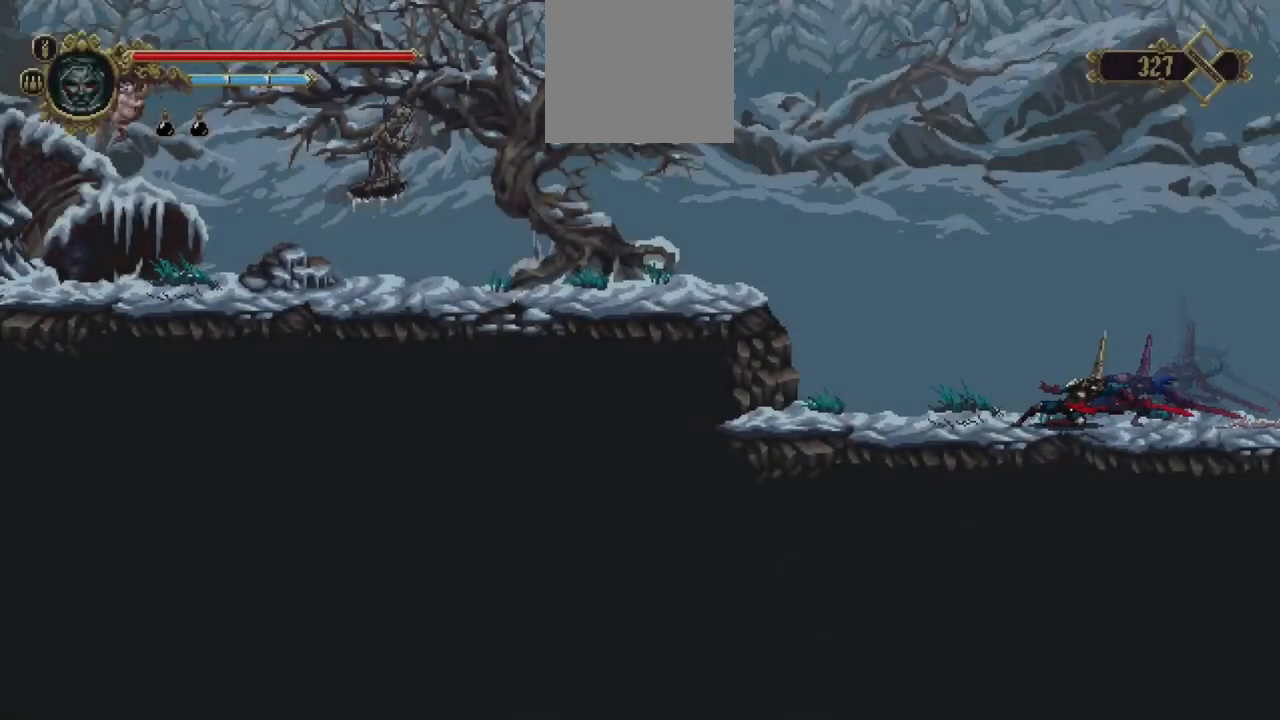
{"buttons": ["A"], "left_stick": "left", "right_stick": "center", "events": [[83, "X", "up"], [250, "A", "down"]]}
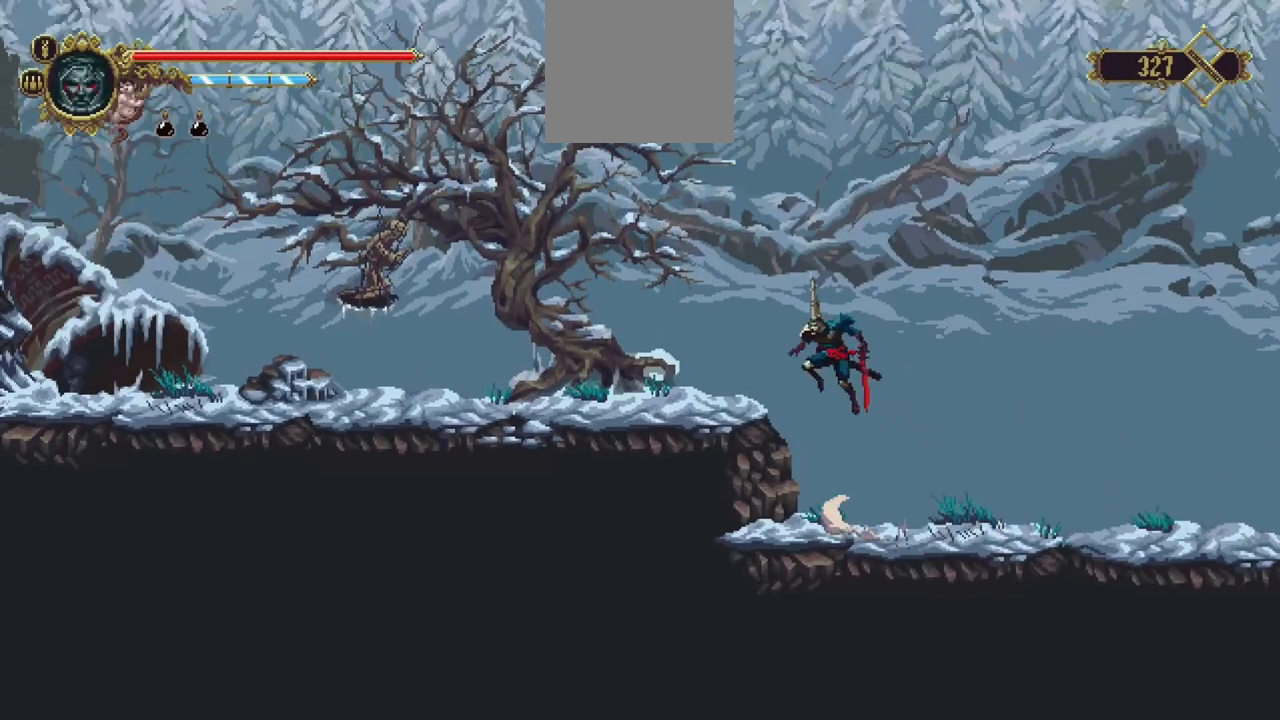
{"buttons": ["X"], "left_stick": "left", "right_stick": "center", "events": [[150, "A", "up"], [450, "X", "down"]]}
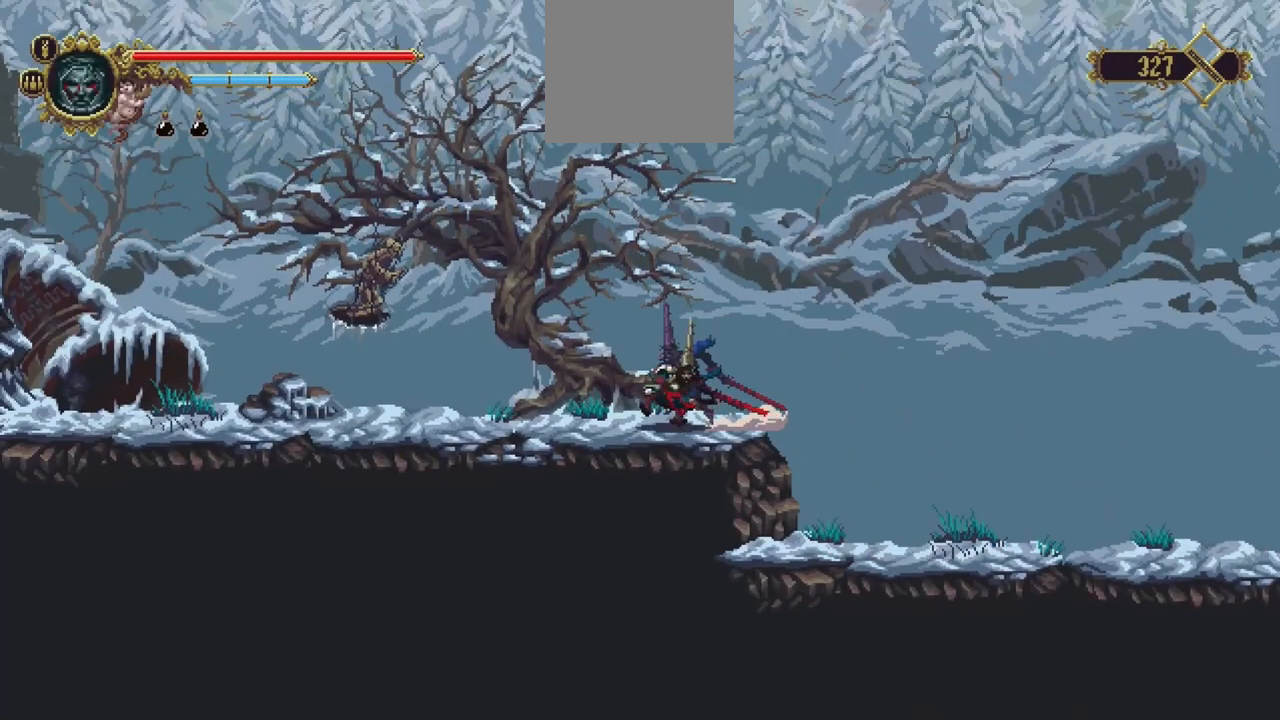
{"buttons": ["X"], "left_stick": "left", "right_stick": "center", "events": [[283, "X", "up"], [483, "X", "down"]]}
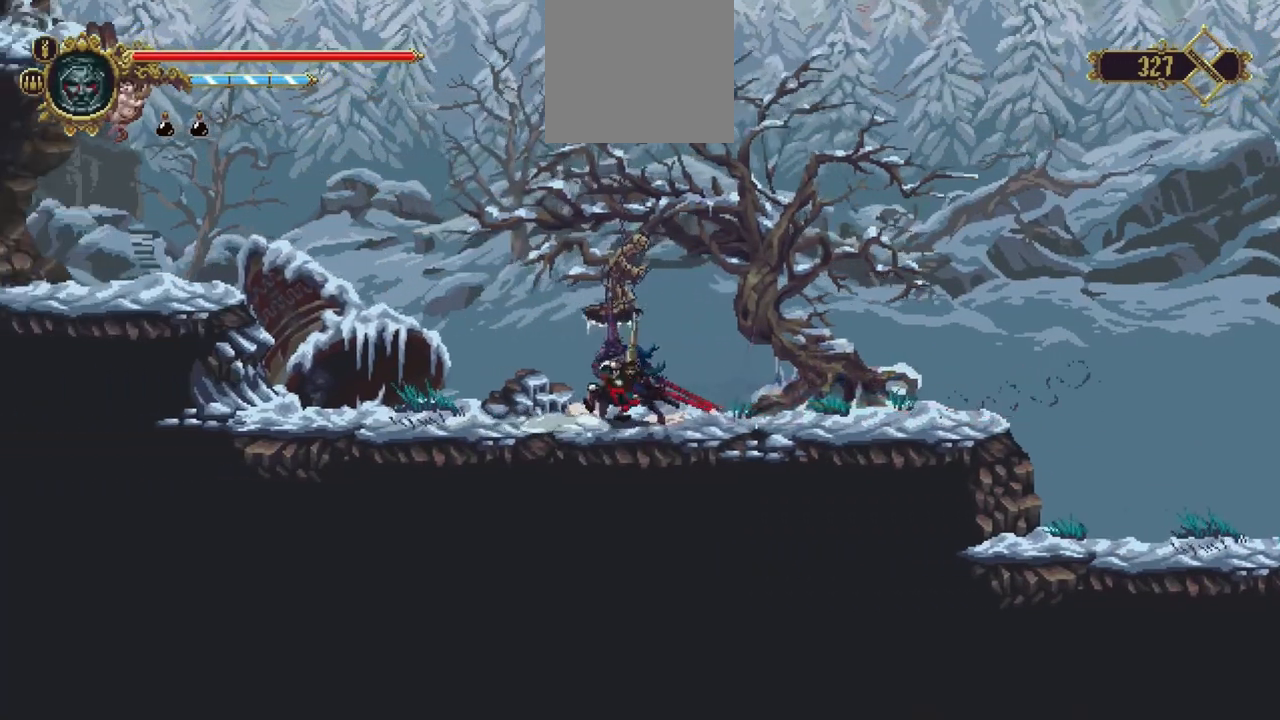
{"buttons": [], "left_stick": "left", "right_stick": "center", "events": [[183, "X", "up"], [283, "A", "down"], [483, "A", "up"]]}